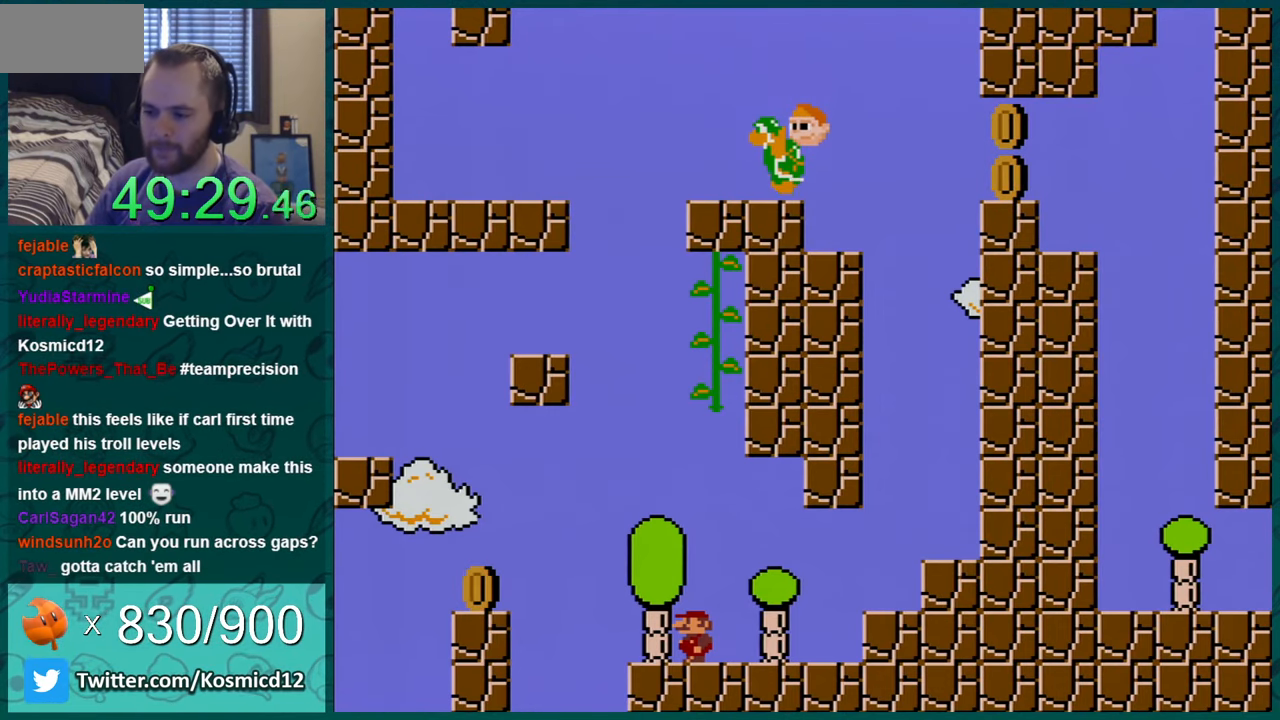
Gameplay with a controller (Nintendo layout); each line is a JSON object with the inputs held at the frame after it. "events" lists button and stick changes between this image and that frame as [ms after this image, input, new state], when the widget could be followed in between. Not read: L1 L3 R1 R3.
{"buttons": ["Y"], "events": []}
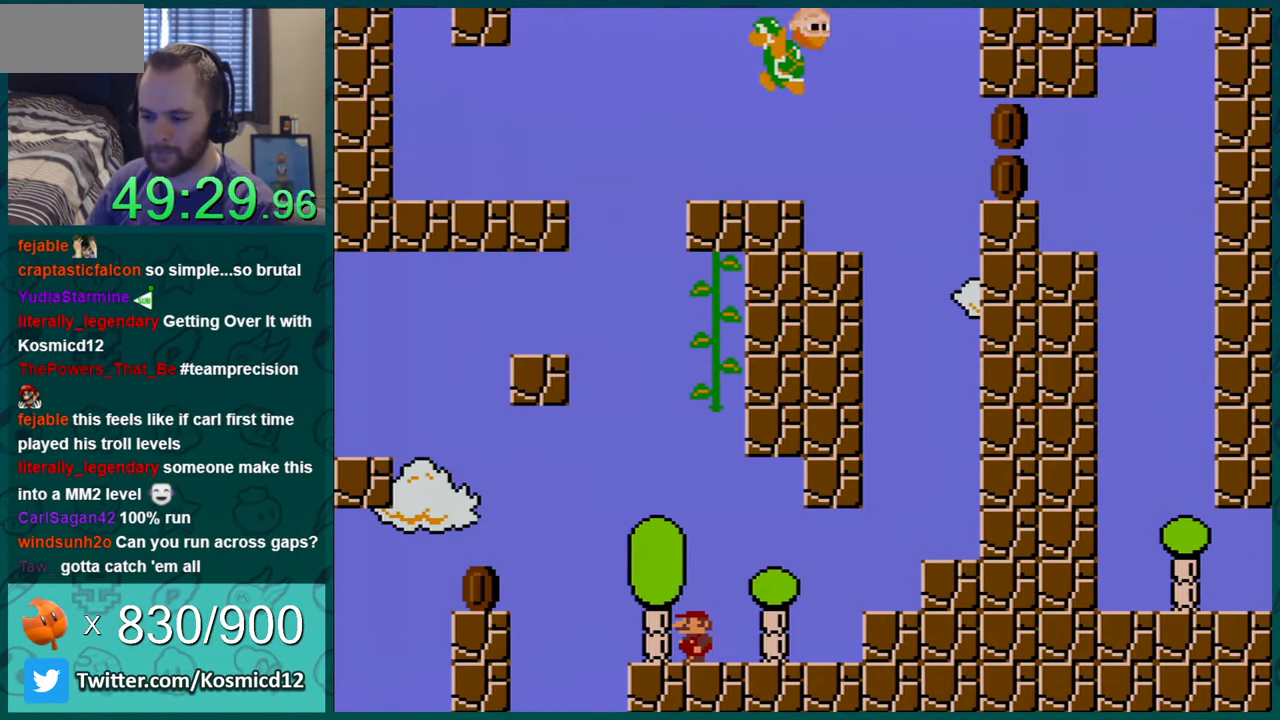
{"buttons": ["Y", "DPAD_LEFT"], "events": [[134, "DPAD_LEFT", "down"], [234, "DPAD_LEFT", "up"], [451, "DPAD_LEFT", "down"]]}
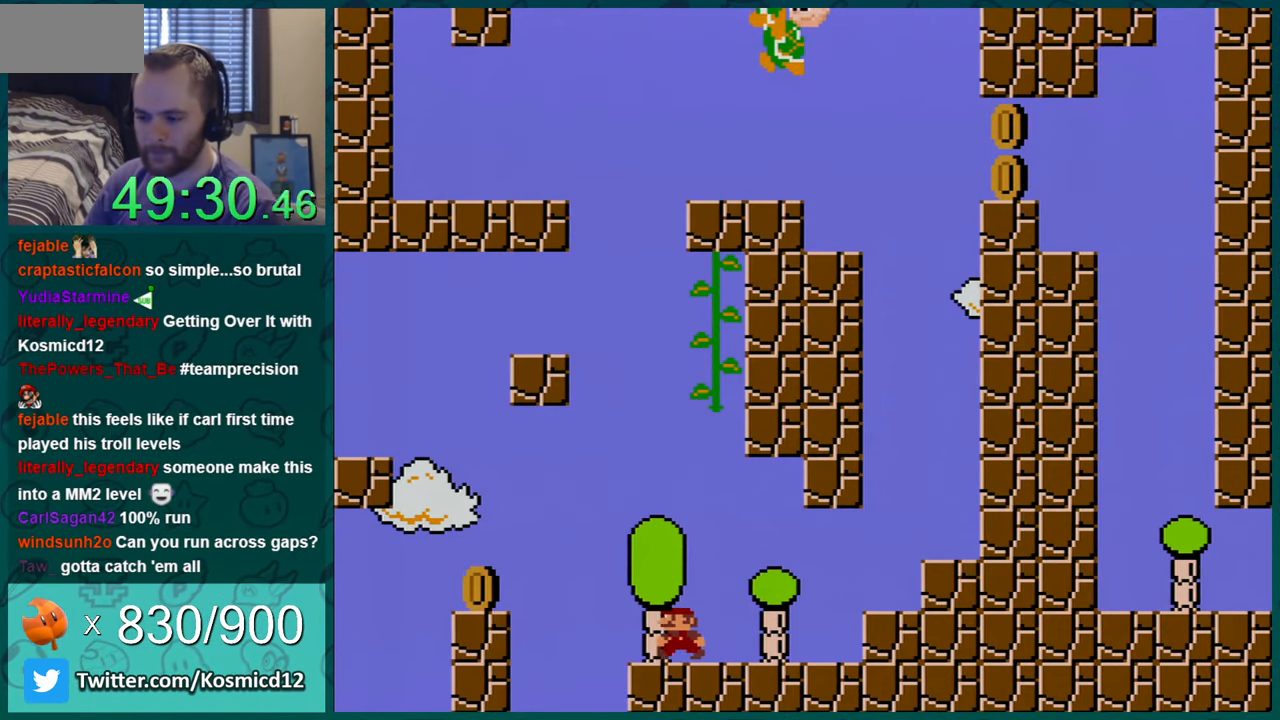
{"buttons": ["Y", "DPAD_LEFT"], "events": [[66, "DPAD_LEFT", "up"], [167, "DPAD_LEFT", "down"], [267, "DPAD_LEFT", "up"], [450, "DPAD_LEFT", "down"]]}
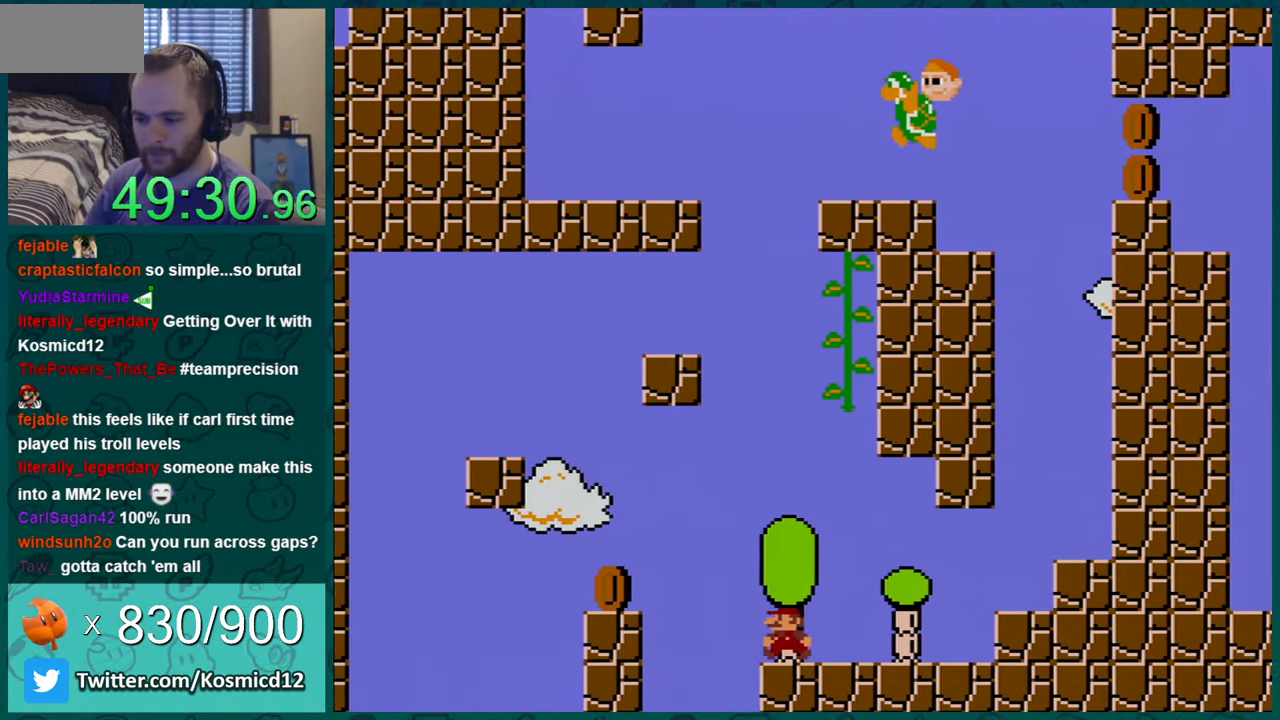
{"buttons": ["Y", "DPAD_LEFT"], "events": [[84, "B", "down"], [317, "B", "up"]]}
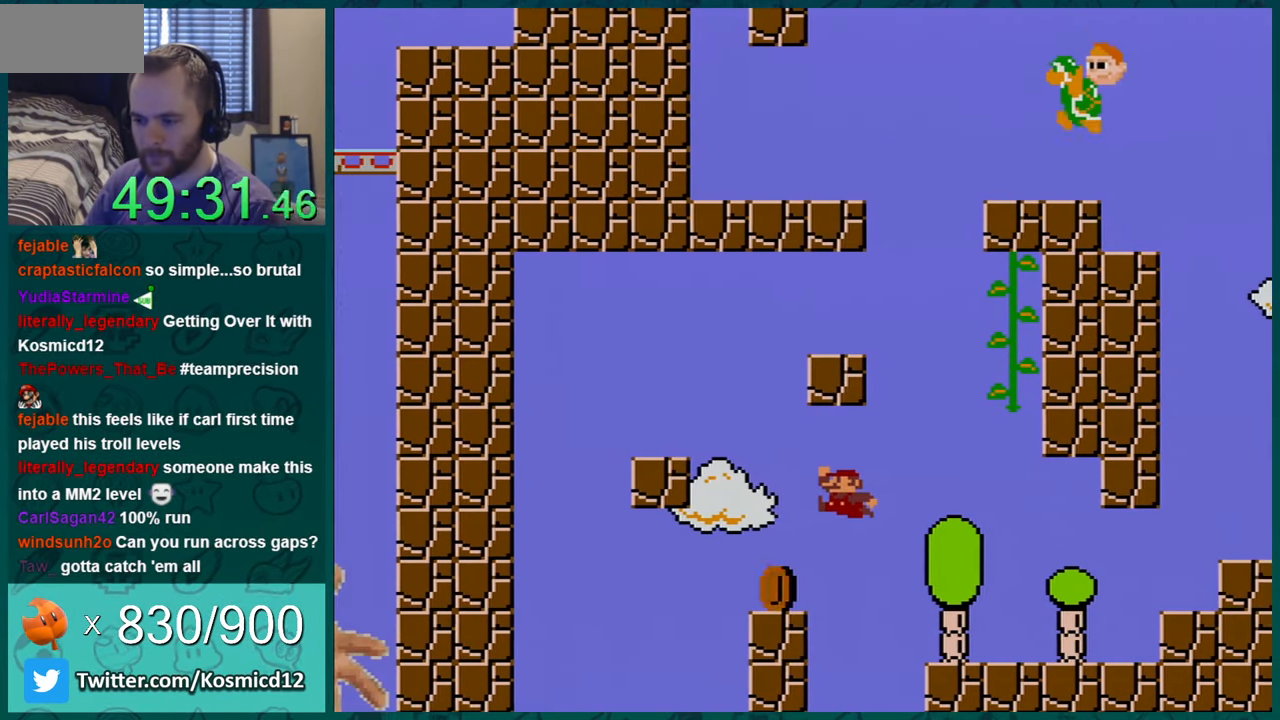
{"buttons": ["Y"], "events": [[83, "DPAD_LEFT", "up"], [167, "DPAD_RIGHT", "down"], [267, "DPAD_RIGHT", "up"]]}
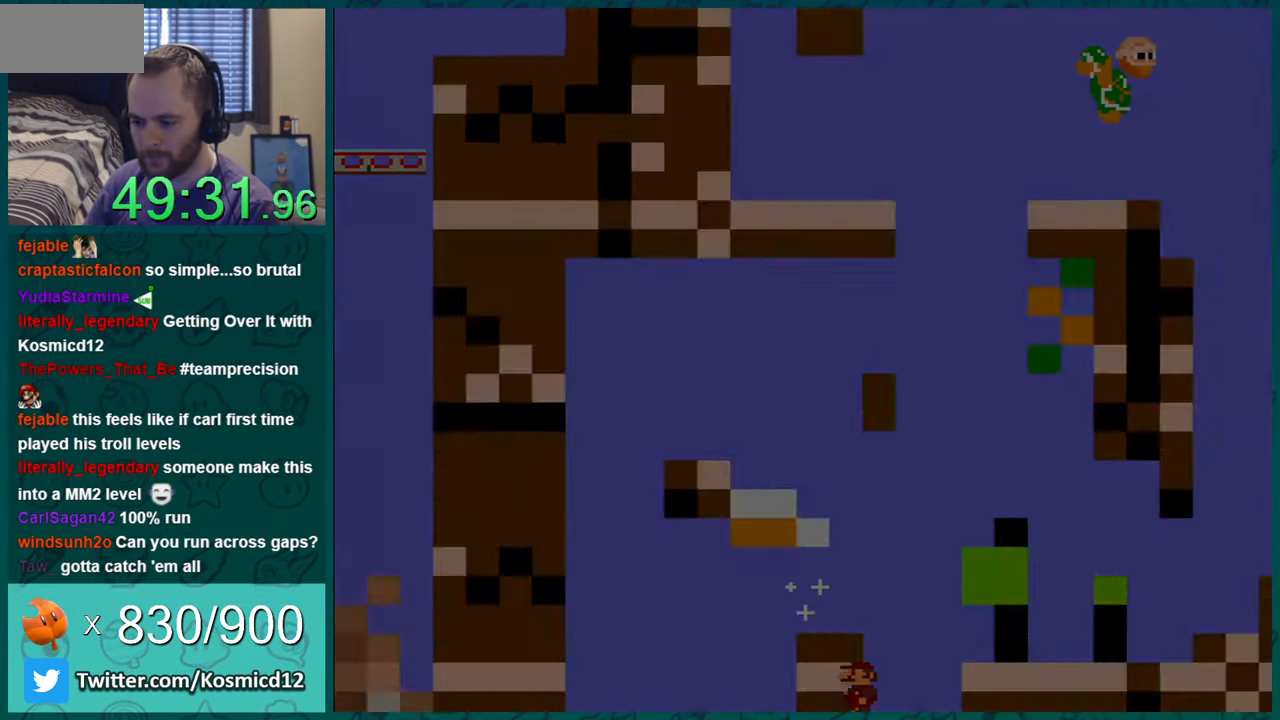
{"buttons": ["Y"], "events": []}
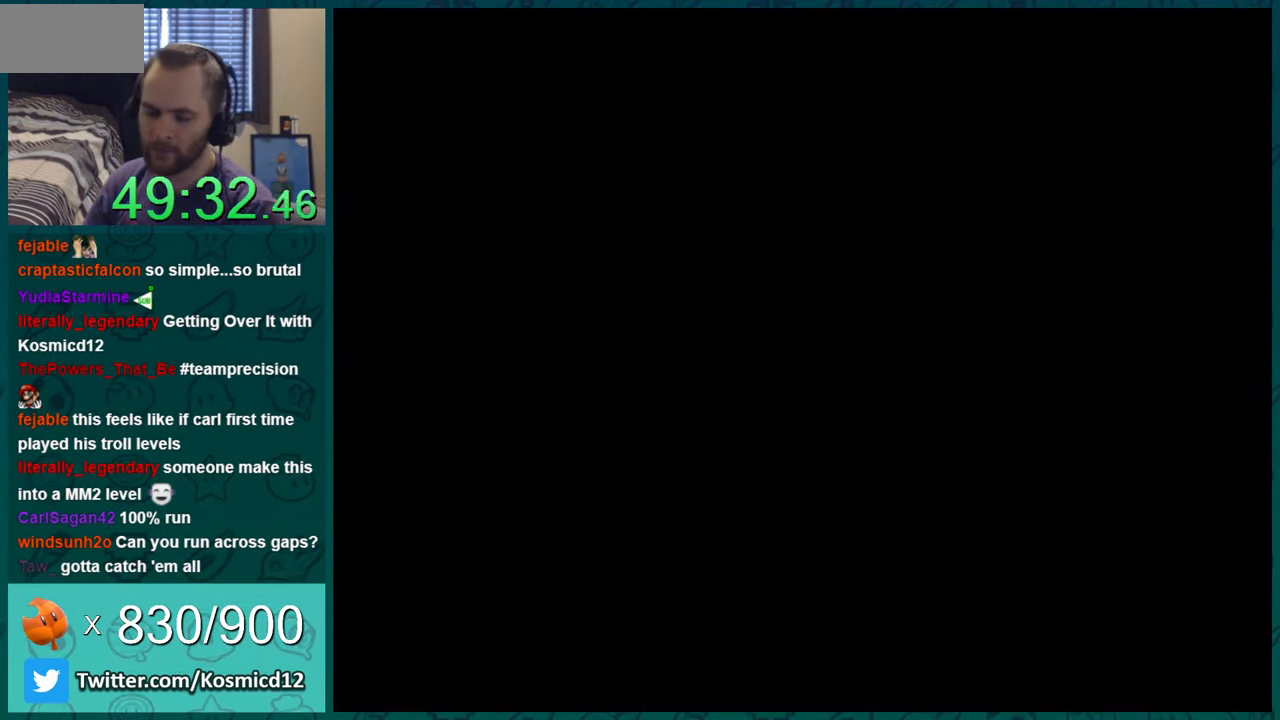
{"buttons": ["Y"], "events": []}
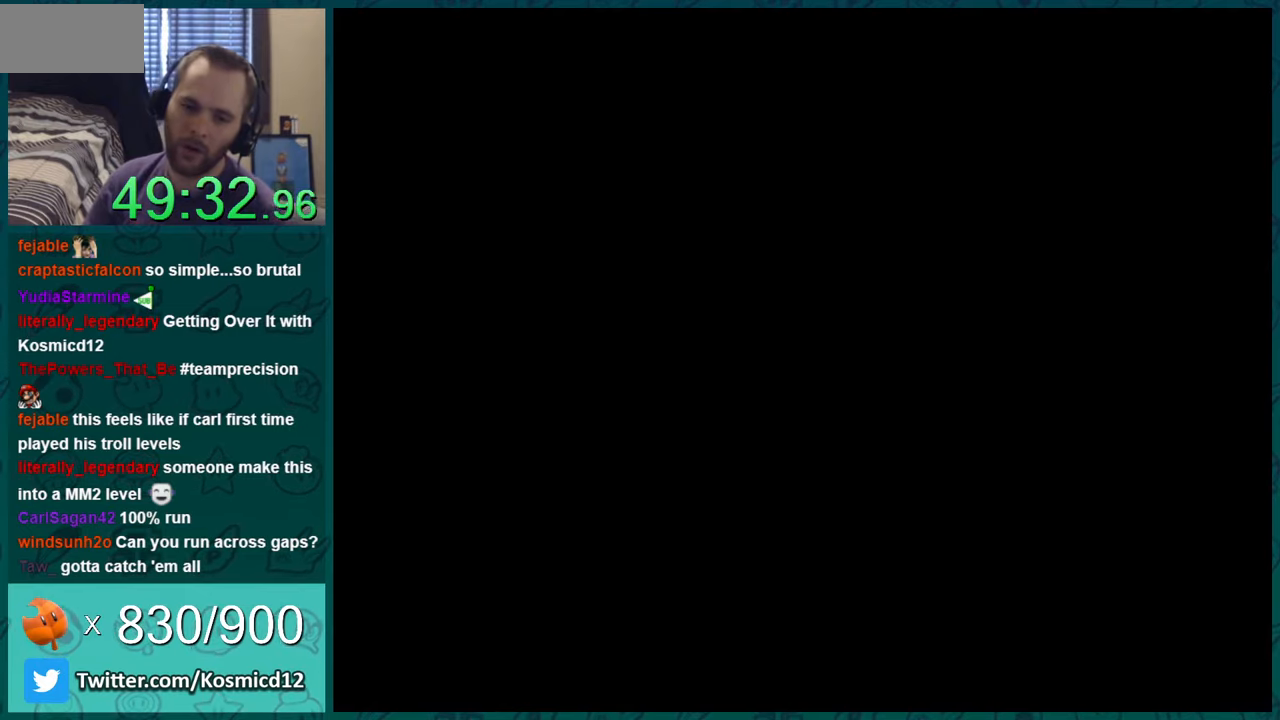
{"buttons": [], "events": [[50, "Y", "up"]]}
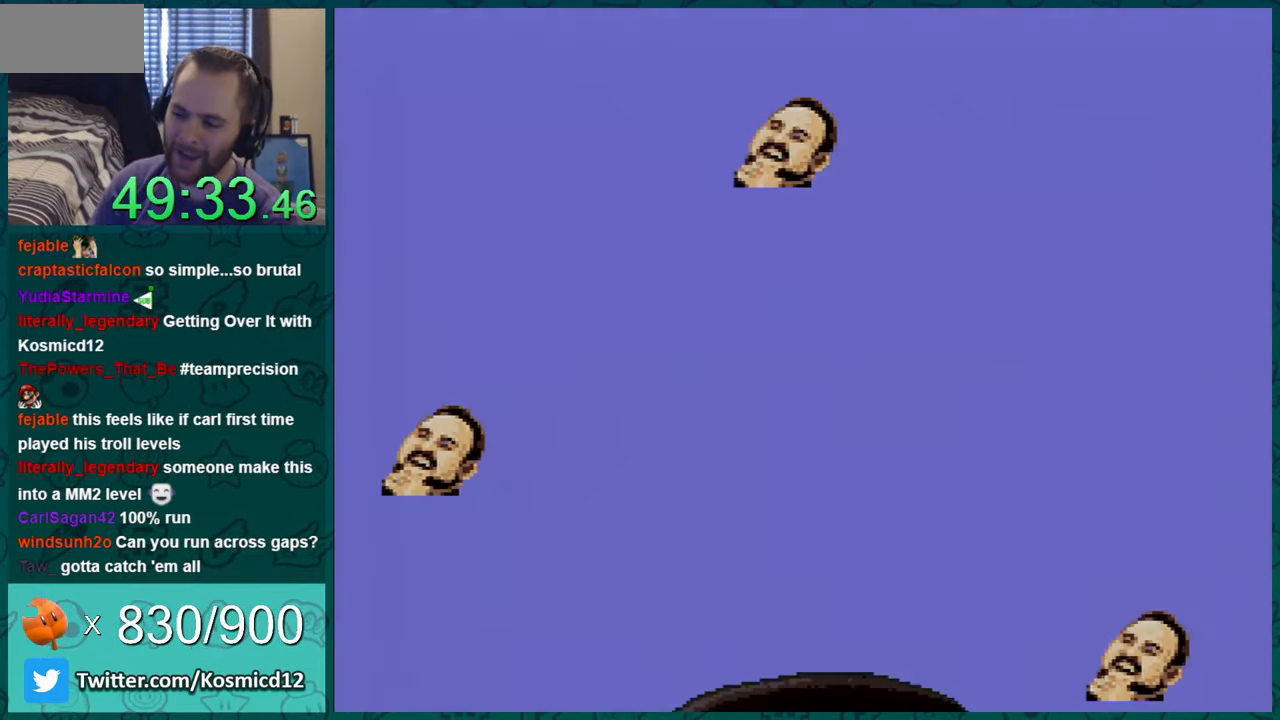
{"buttons": ["Y"], "events": [[384, "Y", "down"]]}
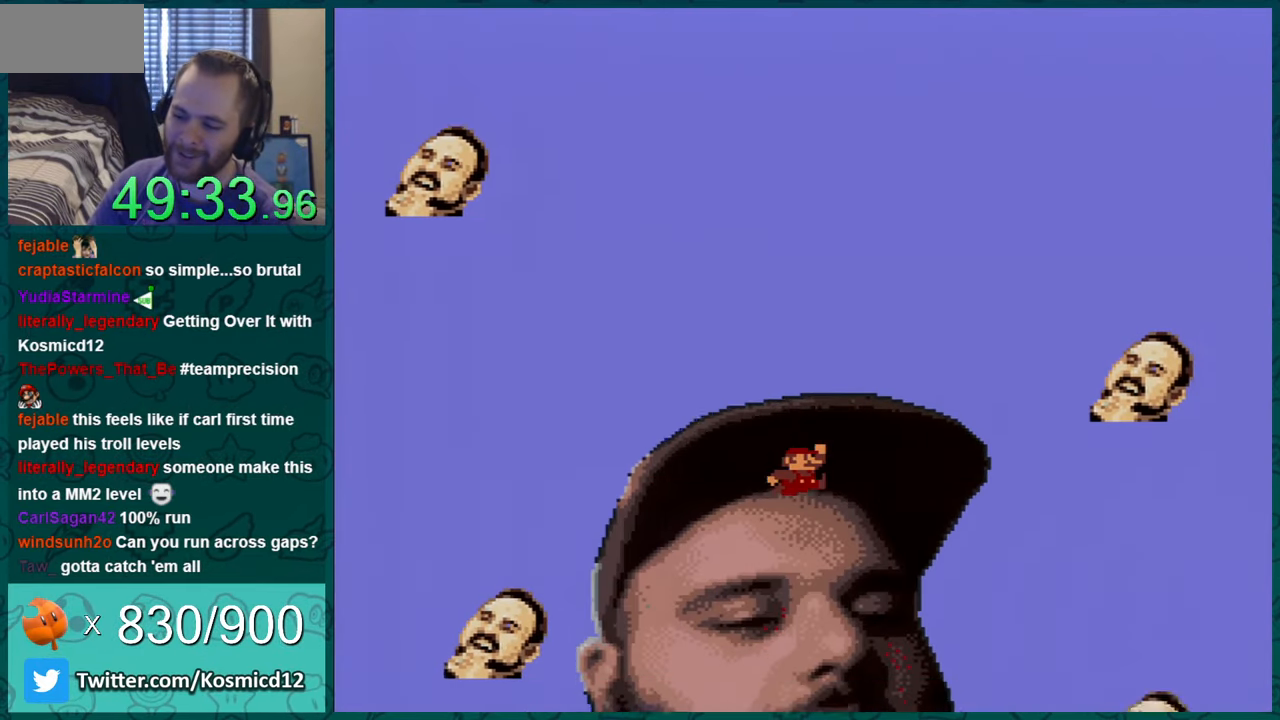
{"buttons": ["Y"], "events": []}
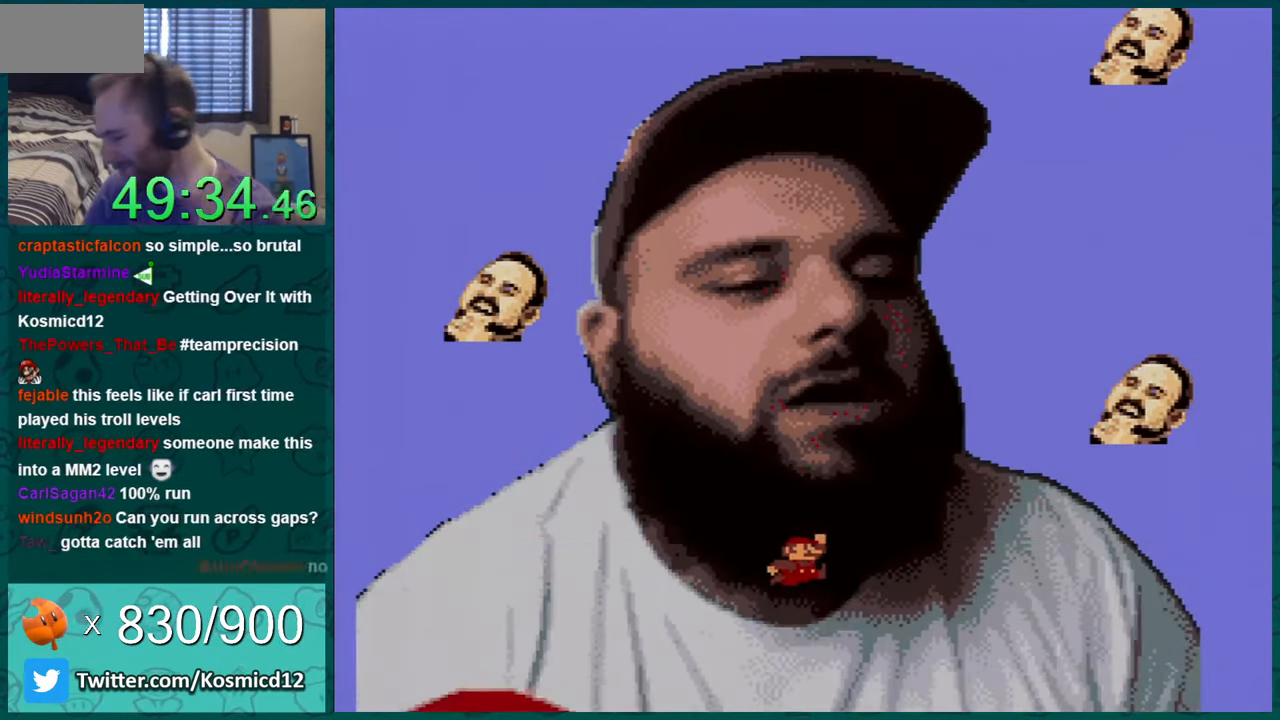
{"buttons": ["Y"], "events": []}
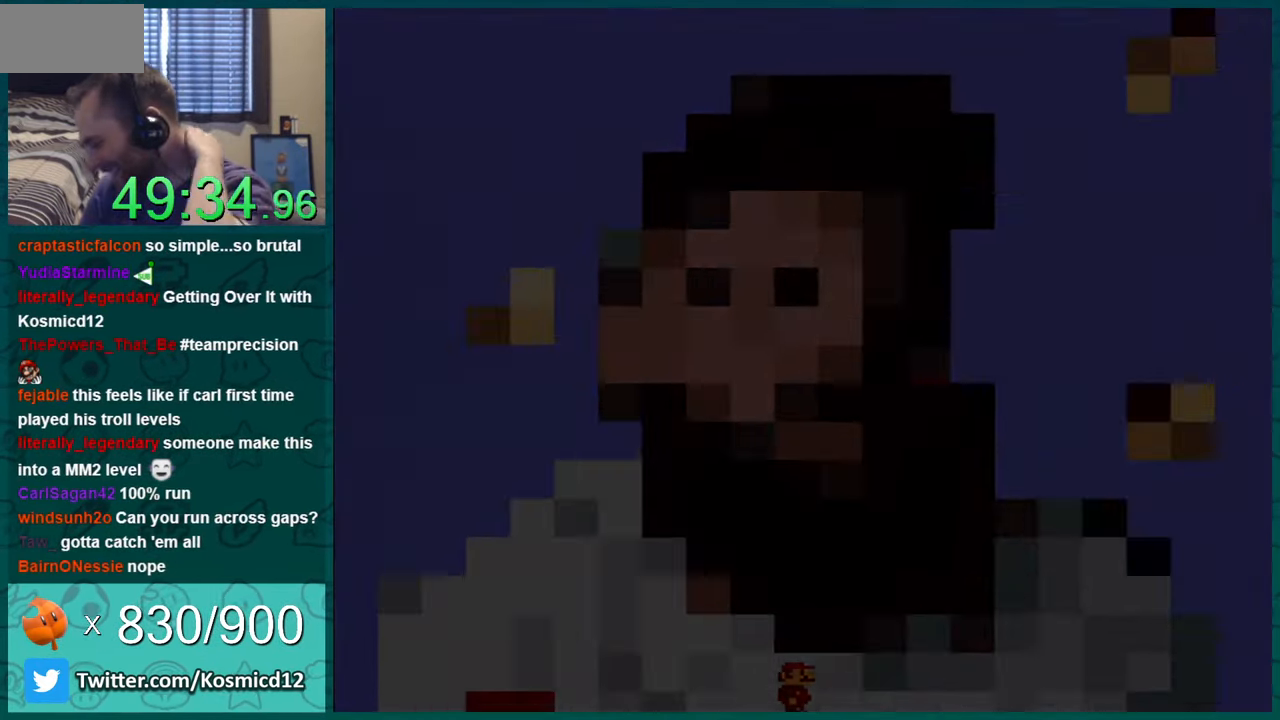
{"buttons": ["Y"], "events": []}
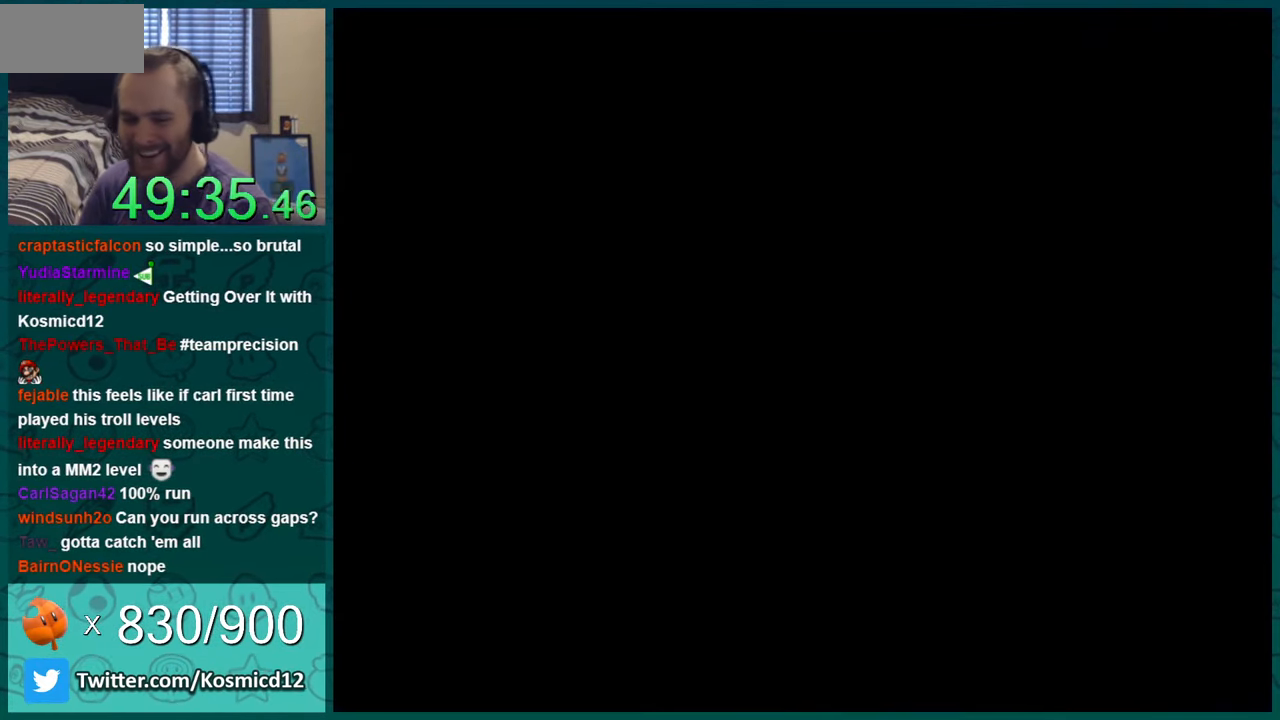
{"buttons": ["Y"], "events": []}
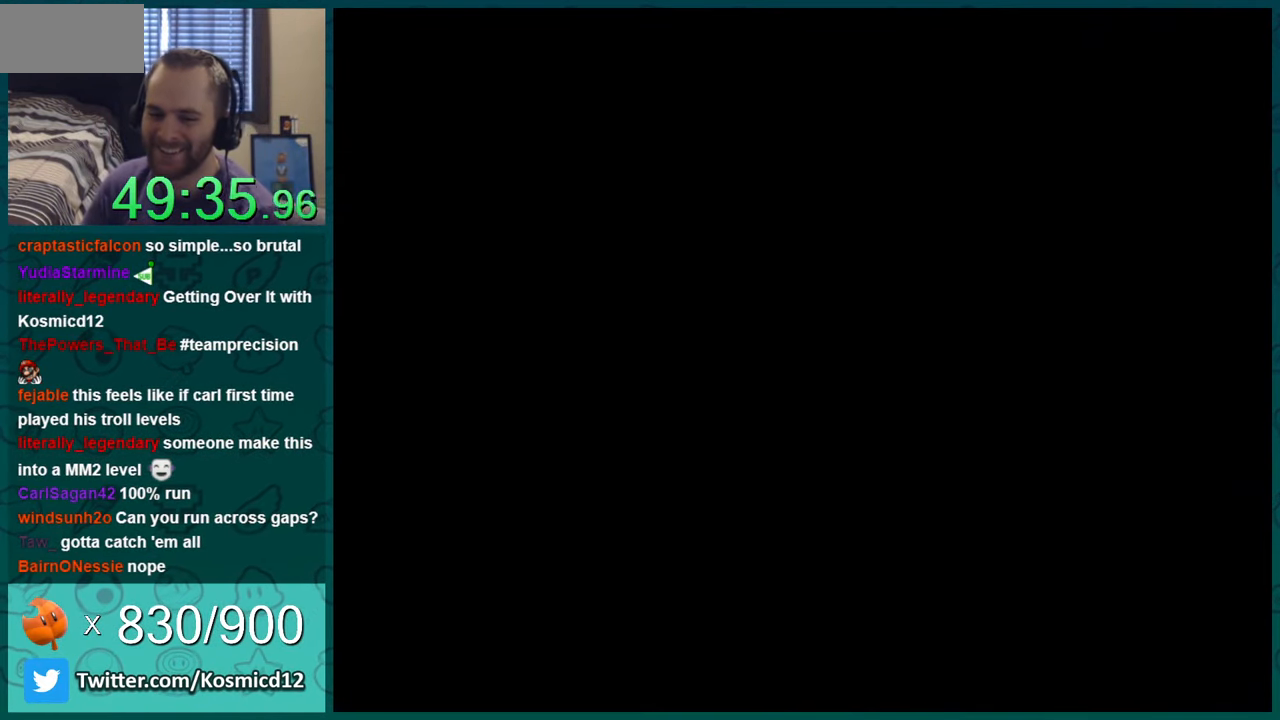
{"buttons": ["Y"], "events": []}
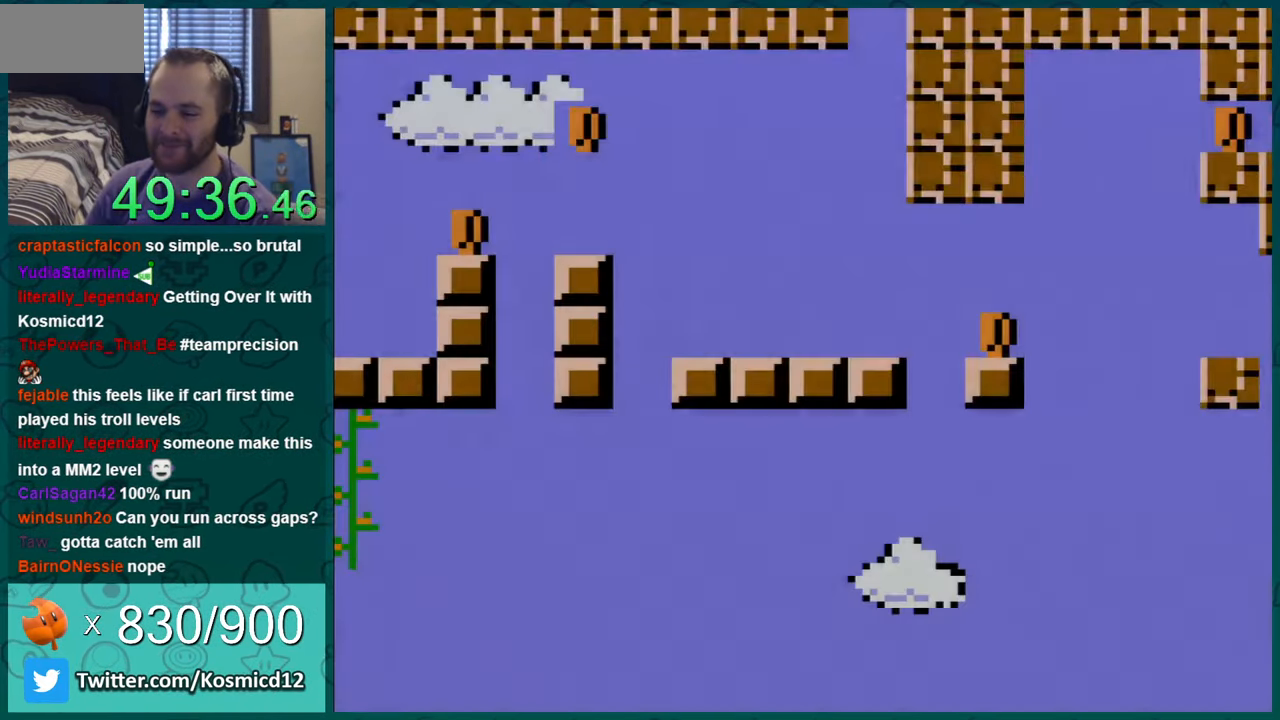
{"buttons": ["Y"], "events": []}
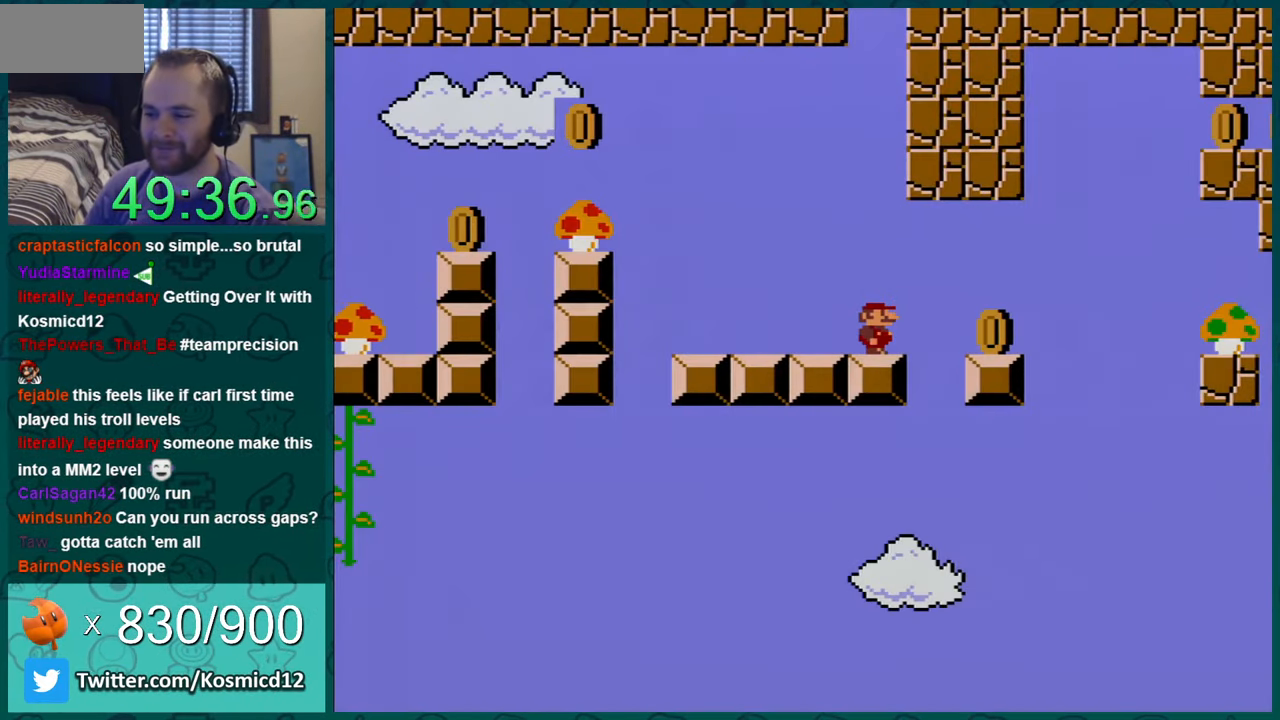
{"buttons": ["Y"], "events": [[66, "DPAD_LEFT", "down"], [183, "DPAD_LEFT", "up"], [367, "DPAD_RIGHT", "down"], [500, "DPAD_RIGHT", "up"]]}
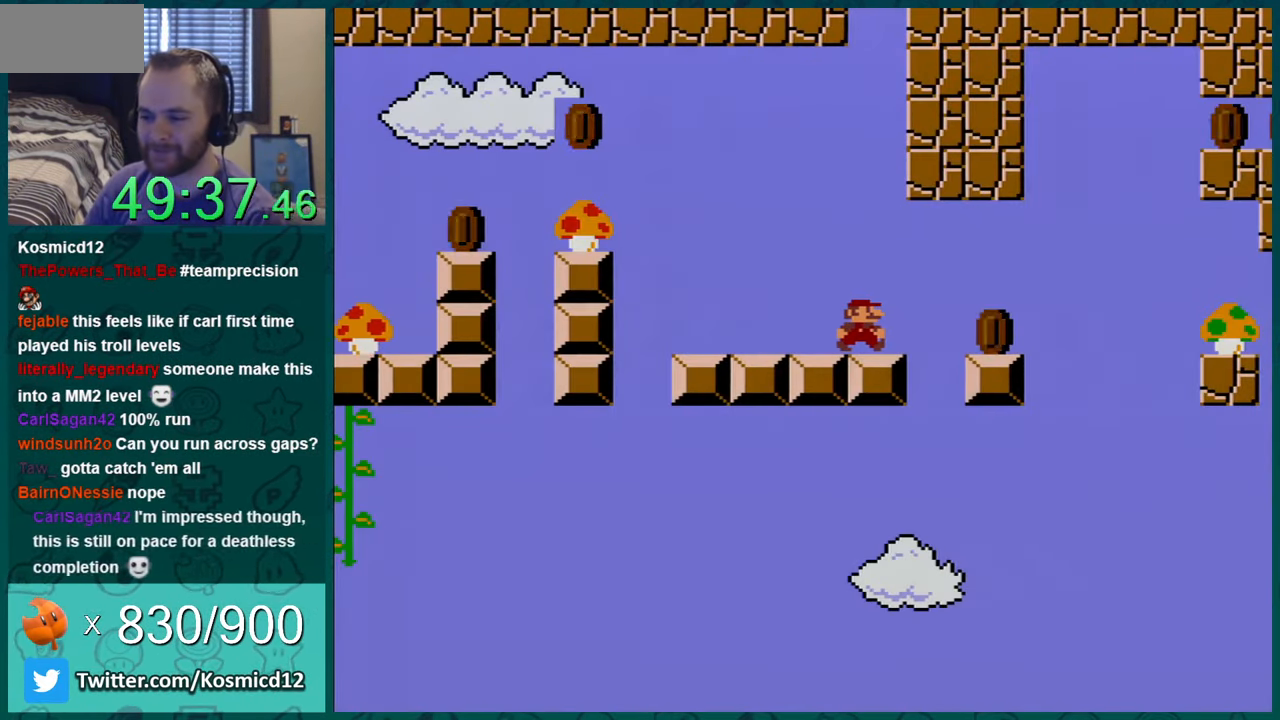
{"buttons": ["Y", "DPAD_LEFT"], "events": [[117, "DPAD_LEFT", "down"]]}
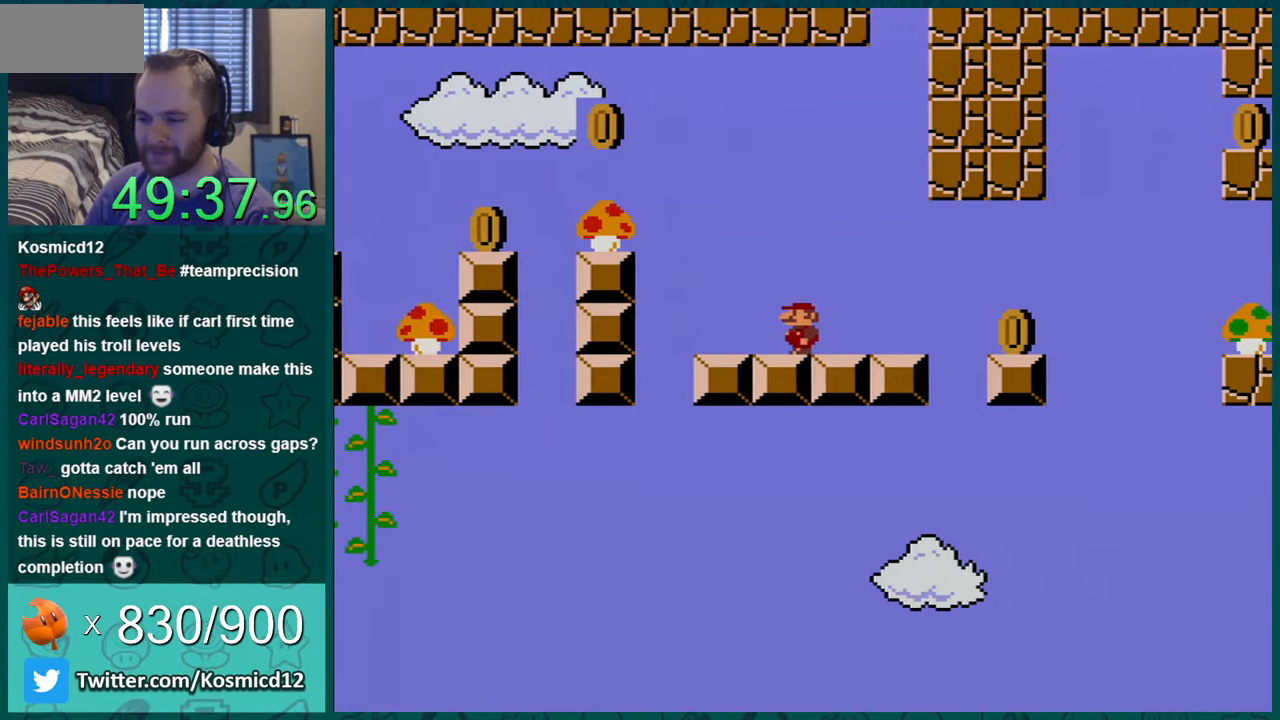
{"buttons": ["B", "Y", "DPAD_LEFT"], "events": [[133, "B", "down"]]}
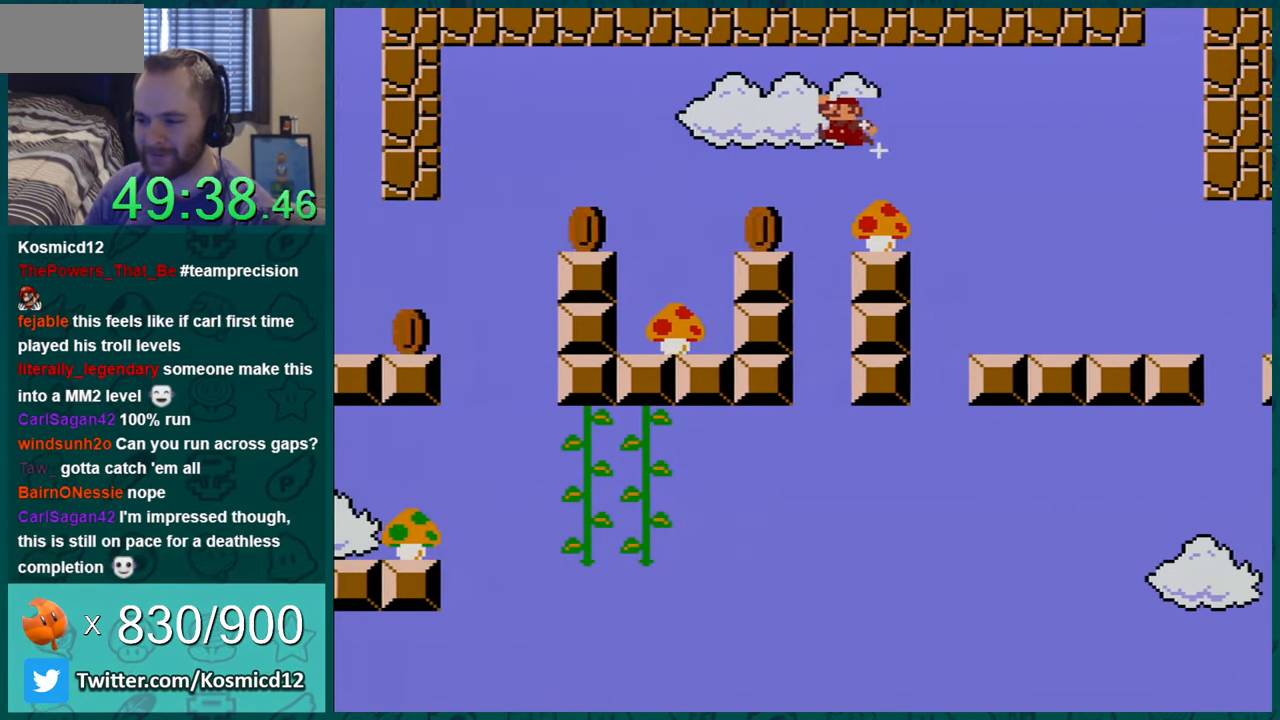
{"buttons": ["Y"], "events": [[16, "B", "up"], [16, "DPAD_LEFT", "up"], [200, "DPAD_RIGHT", "down"], [300, "B", "down"], [317, "DPAD_RIGHT", "up"], [367, "B", "up"]]}
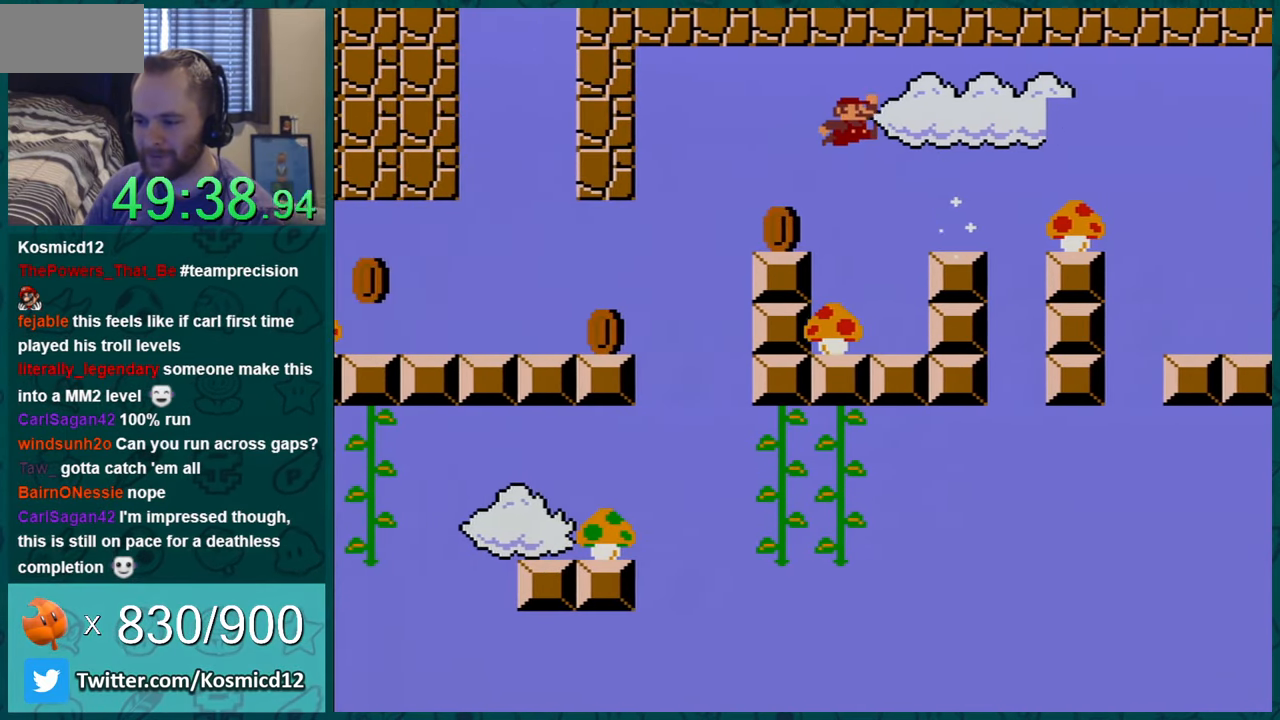
{"buttons": ["Y", "DPAD_LEFT"], "events": [[234, "DPAD_LEFT", "down"], [300, "B", "down"], [317, "B", "up"], [384, "DPAD_LEFT", "up"], [467, "DPAD_LEFT", "down"]]}
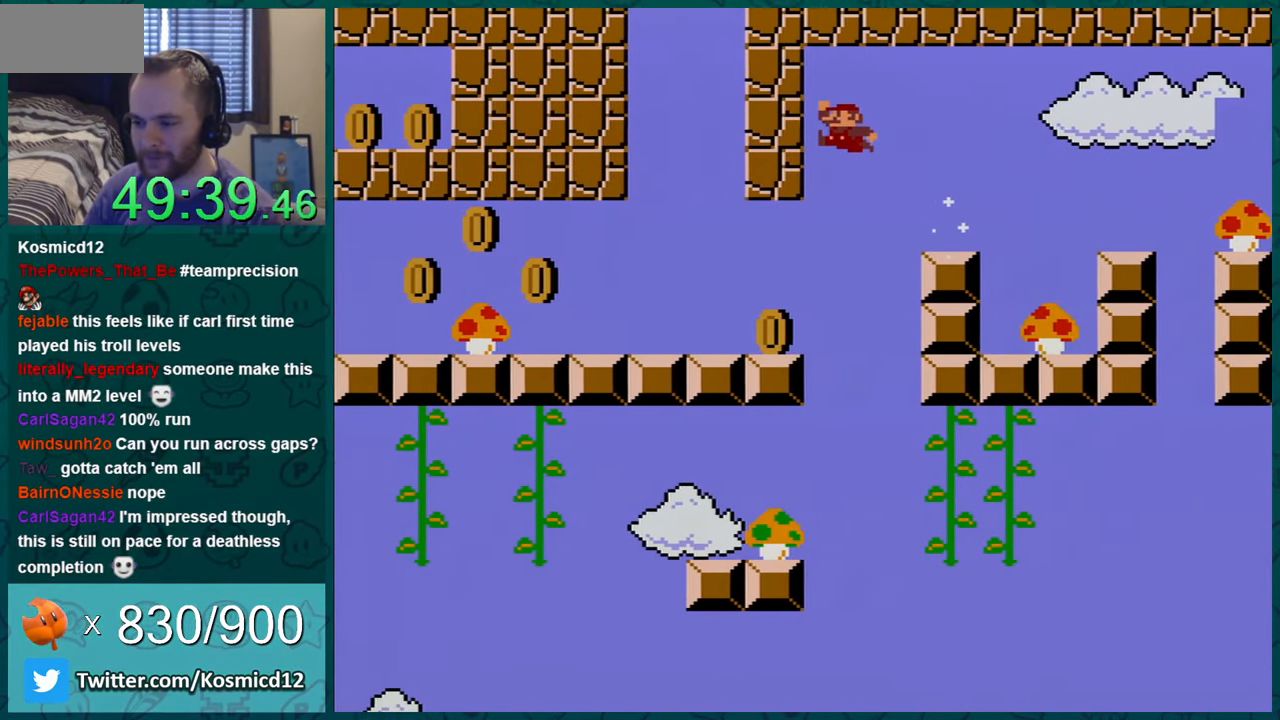
{"buttons": ["Y", "DPAD_LEFT"], "events": []}
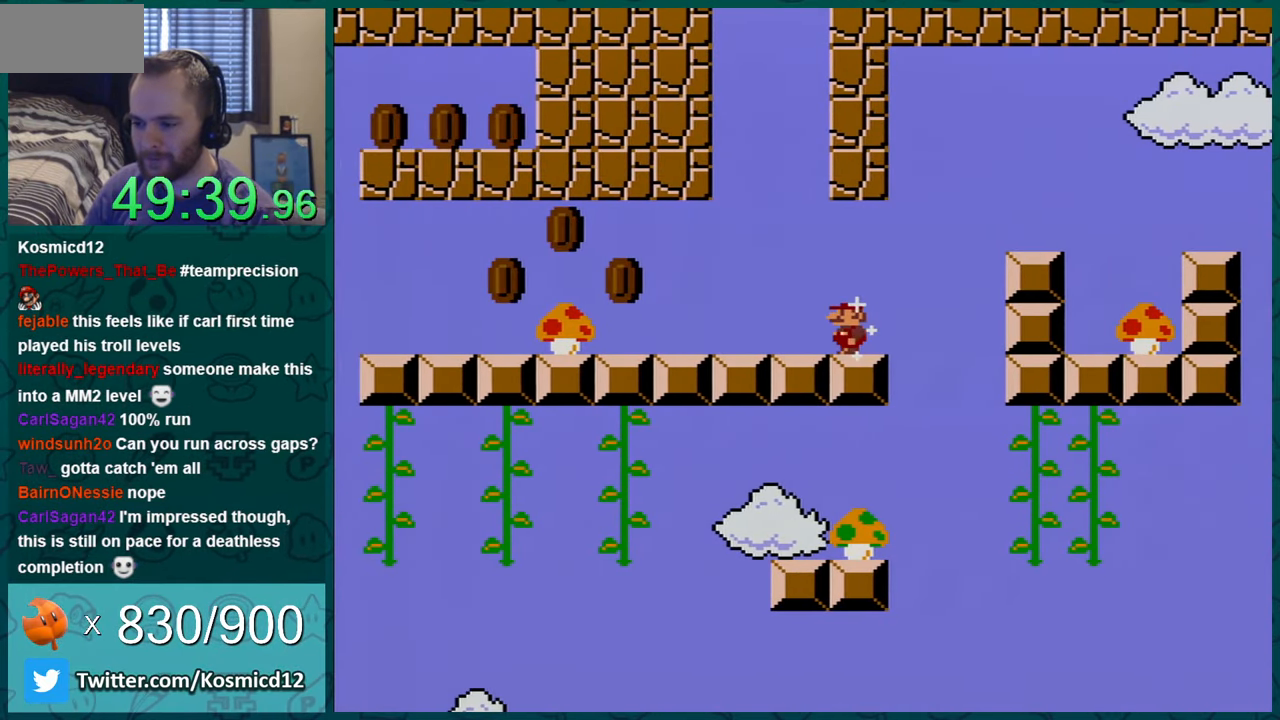
{"buttons": ["Y", "DPAD_LEFT"], "events": [[417, "B", "down"], [501, "B", "up"]]}
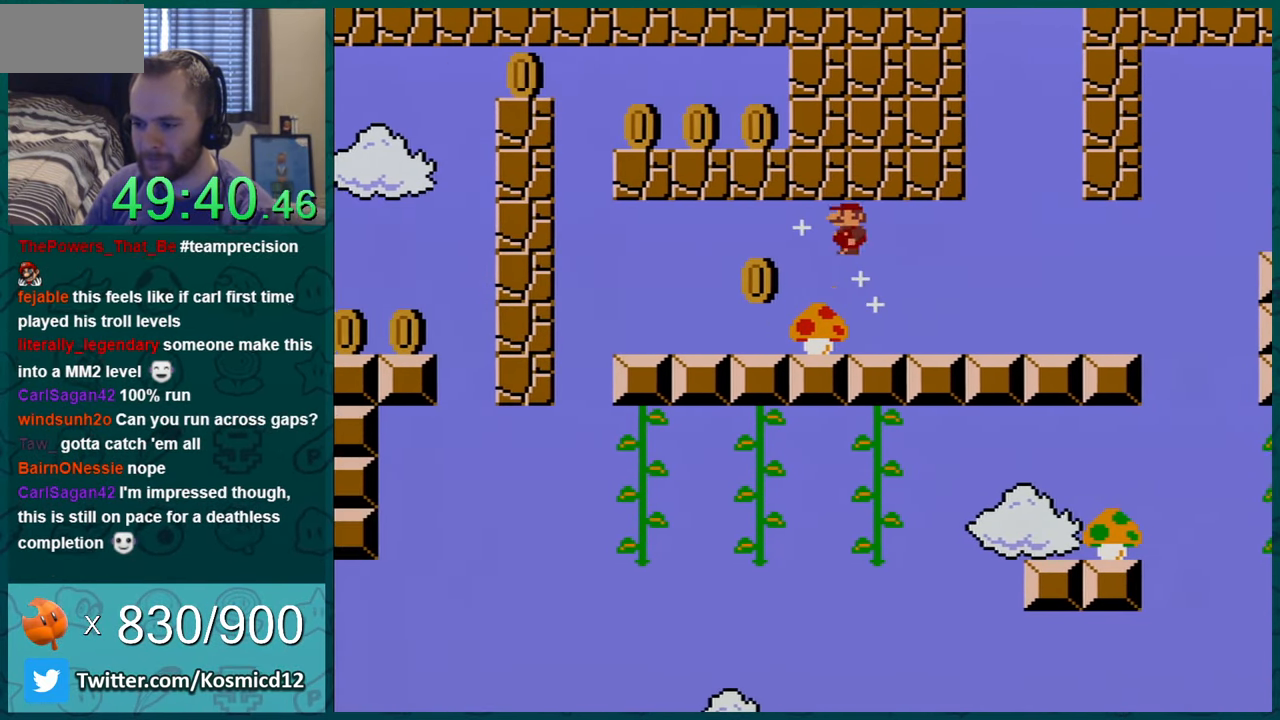
{"buttons": ["B", "Y"], "events": [[433, "B", "down"], [467, "DPAD_LEFT", "up"]]}
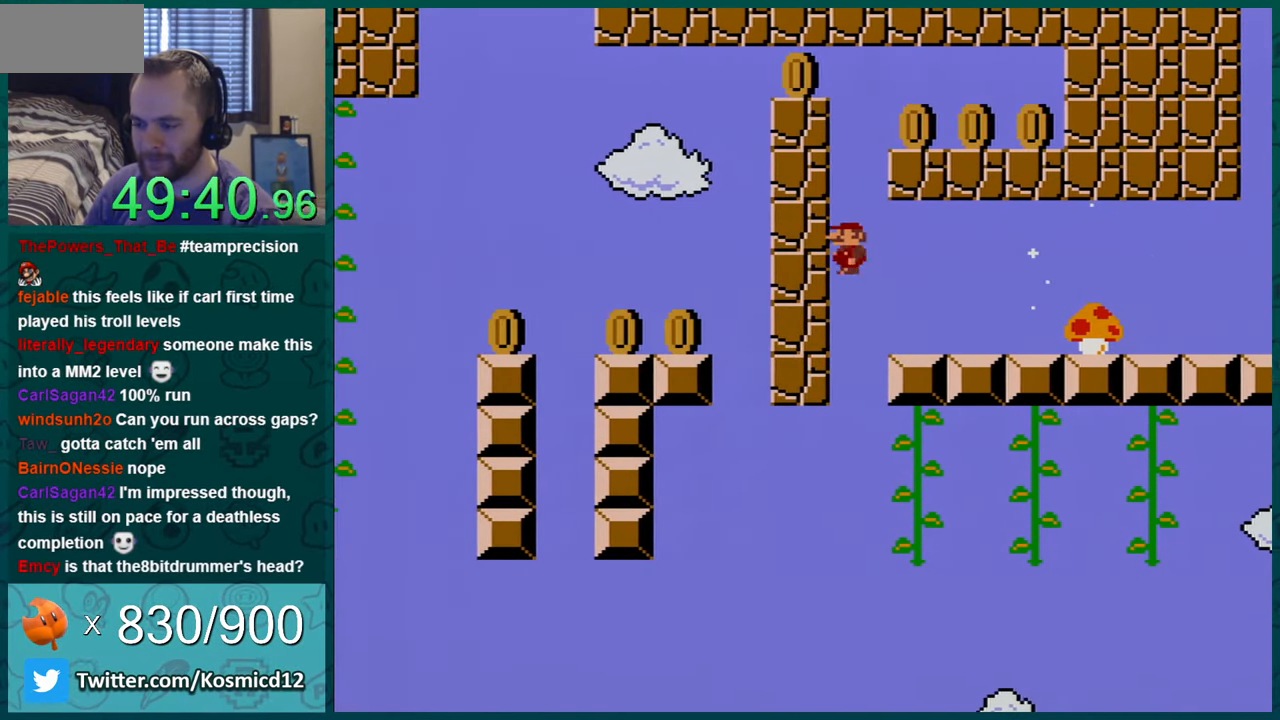
{"buttons": ["Y", "DPAD_RIGHT"], "events": [[33, "DPAD_RIGHT", "down"], [317, "B", "up"]]}
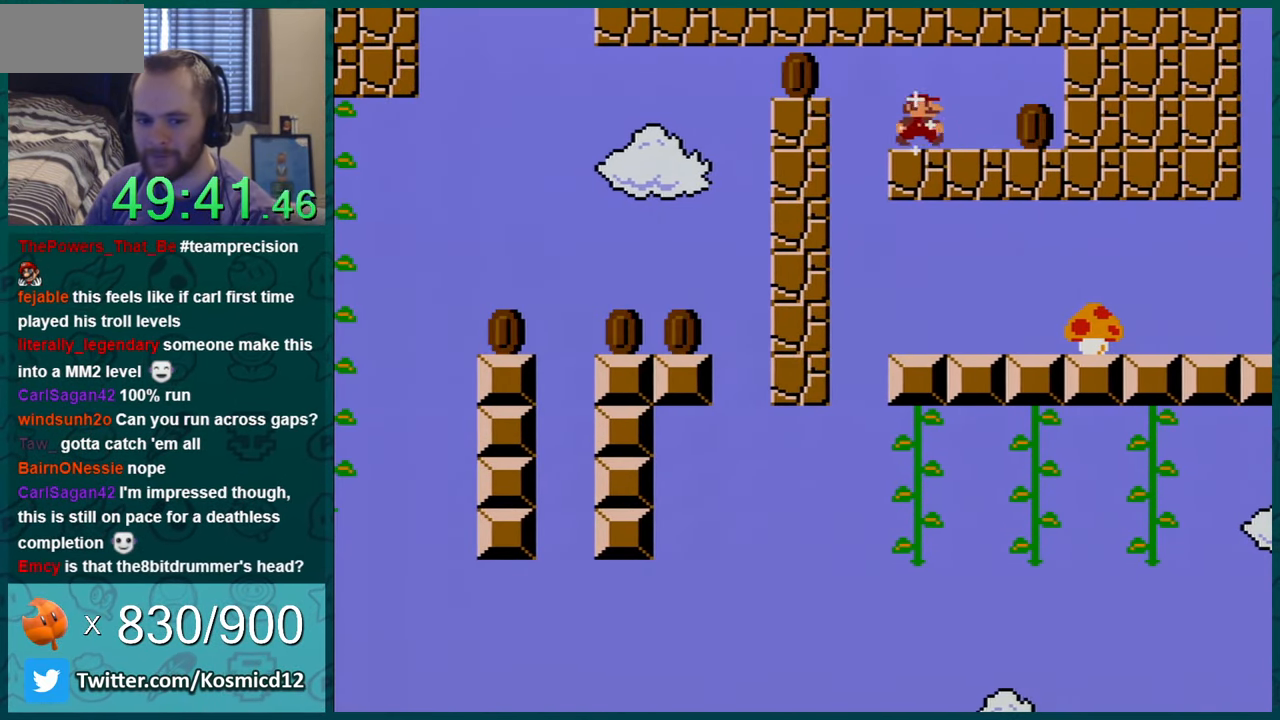
{"buttons": ["Y", "DPAD_LEFT"], "events": [[417, "DPAD_RIGHT", "up"], [500, "DPAD_LEFT", "down"]]}
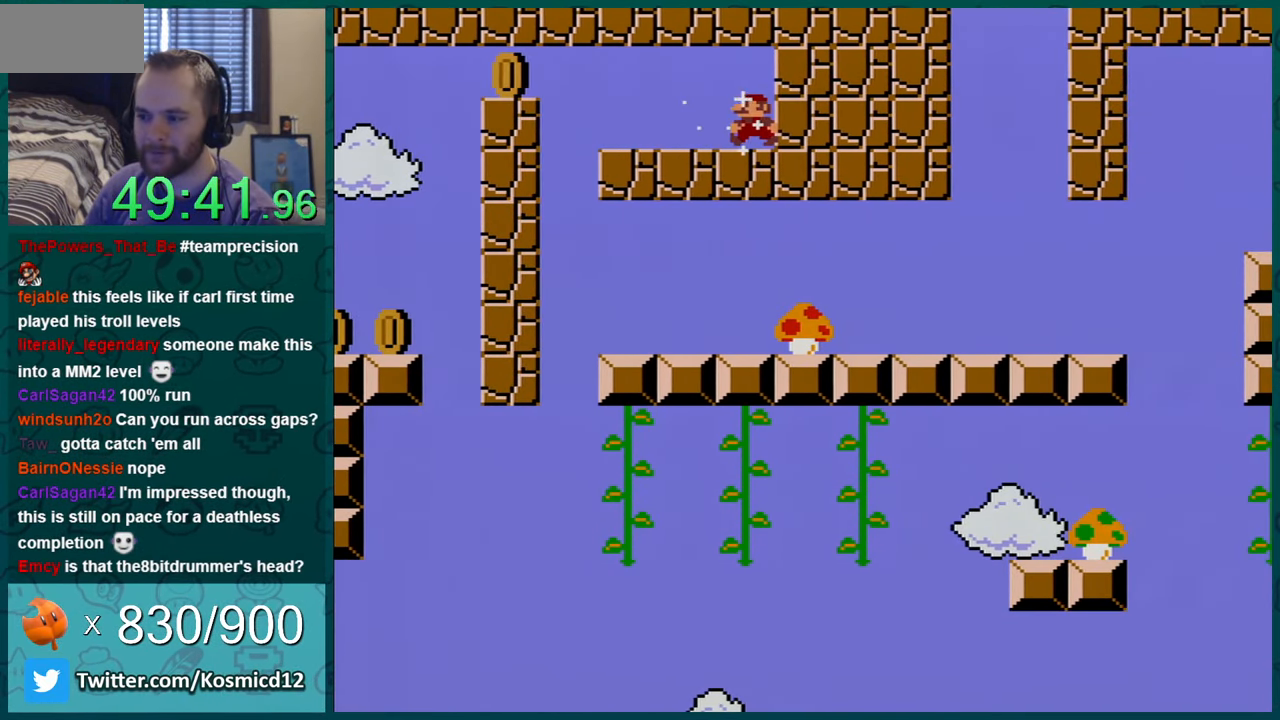
{"buttons": ["Y", "DPAD_LEFT"], "events": []}
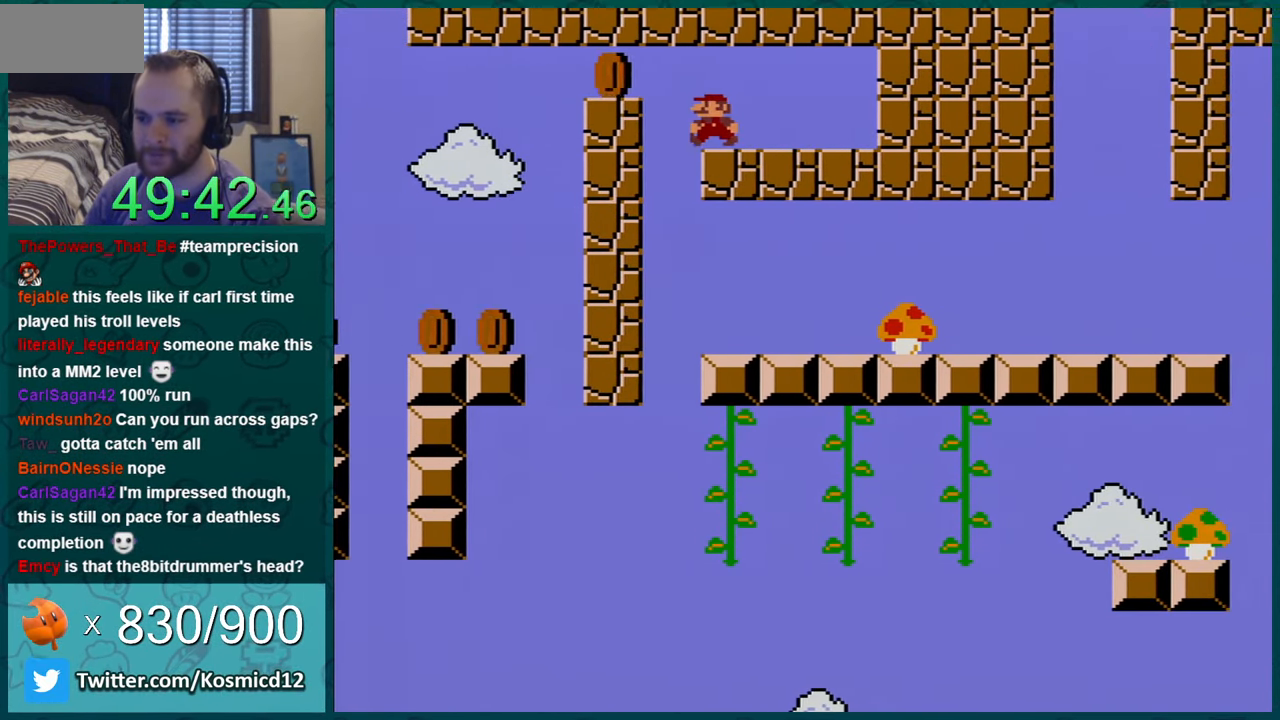
{"buttons": ["Y", "DPAD_RIGHT"], "events": [[33, "B", "down"], [183, "B", "up"], [216, "DPAD_LEFT", "up"], [283, "DPAD_RIGHT", "down"]]}
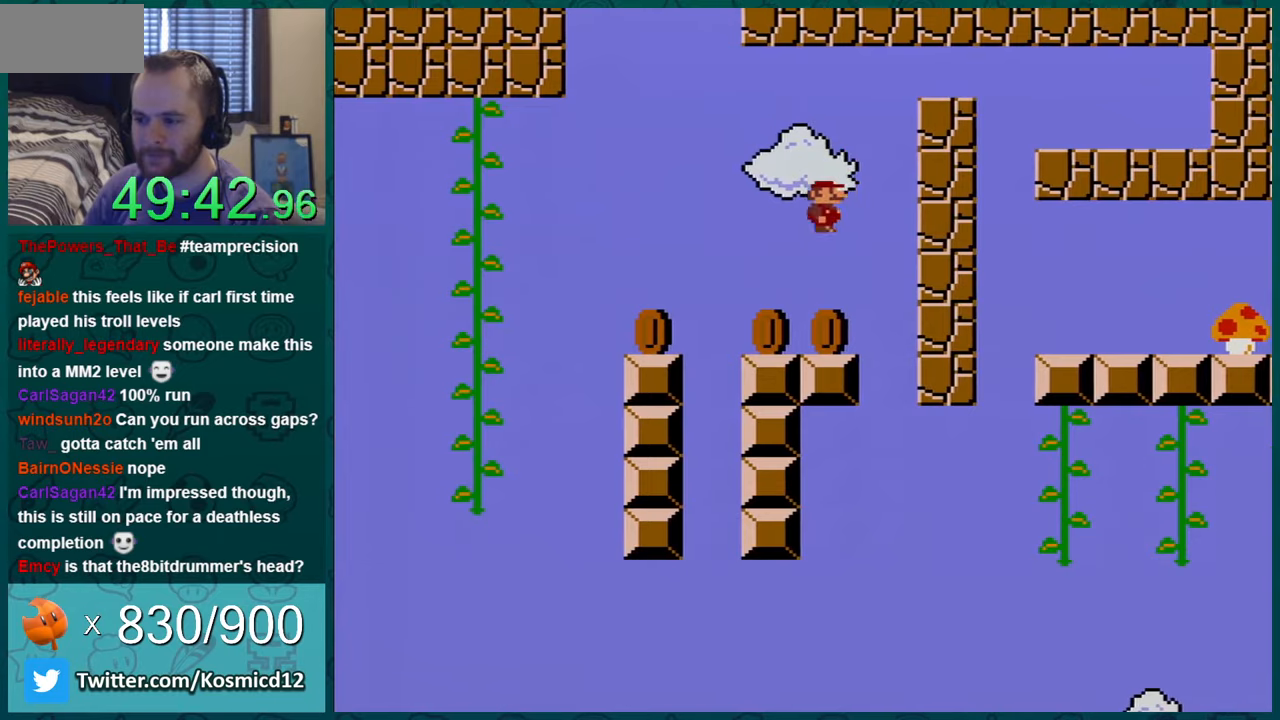
{"buttons": ["Y", "DPAD_RIGHT"], "events": [[67, "DPAD_RIGHT", "up"], [251, "DPAD_LEFT", "down"], [301, "B", "down"], [434, "B", "up"], [434, "DPAD_LEFT", "up"], [501, "DPAD_RIGHT", "down"]]}
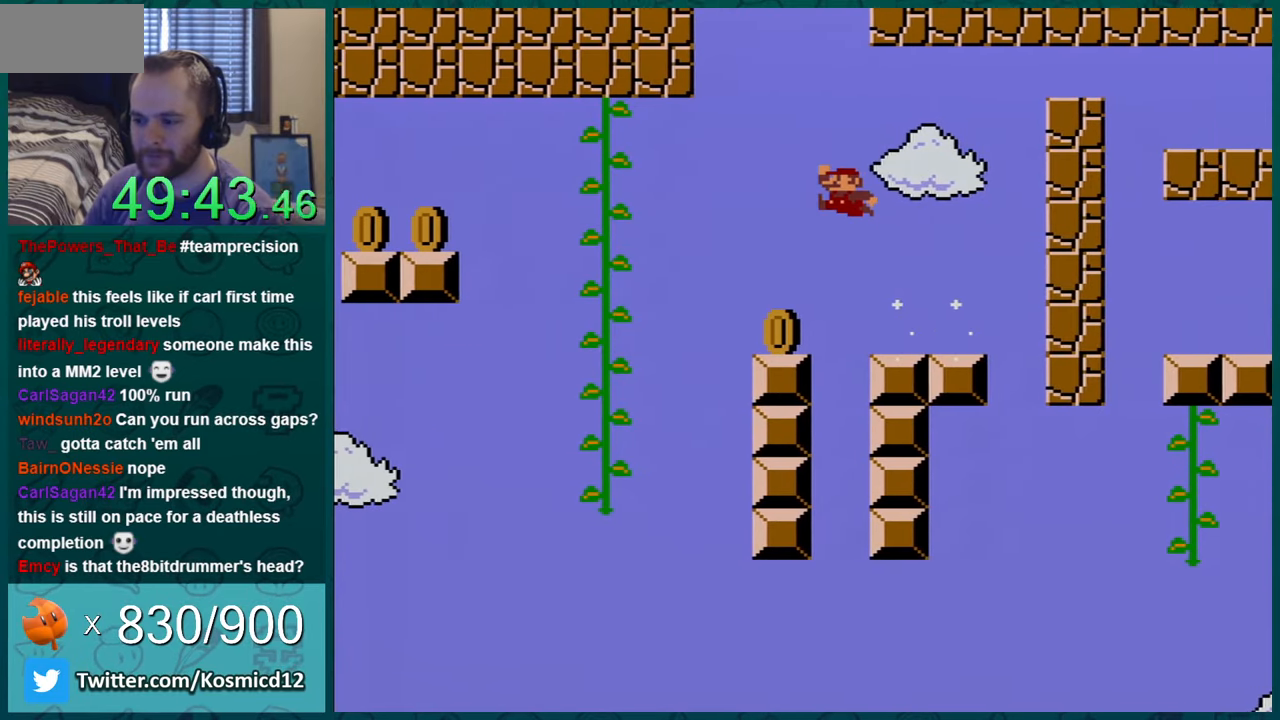
{"buttons": ["B", "Y", "DPAD_LEFT"], "events": [[100, "DPAD_RIGHT", "up"], [250, "DPAD_LEFT", "down"], [400, "B", "down"]]}
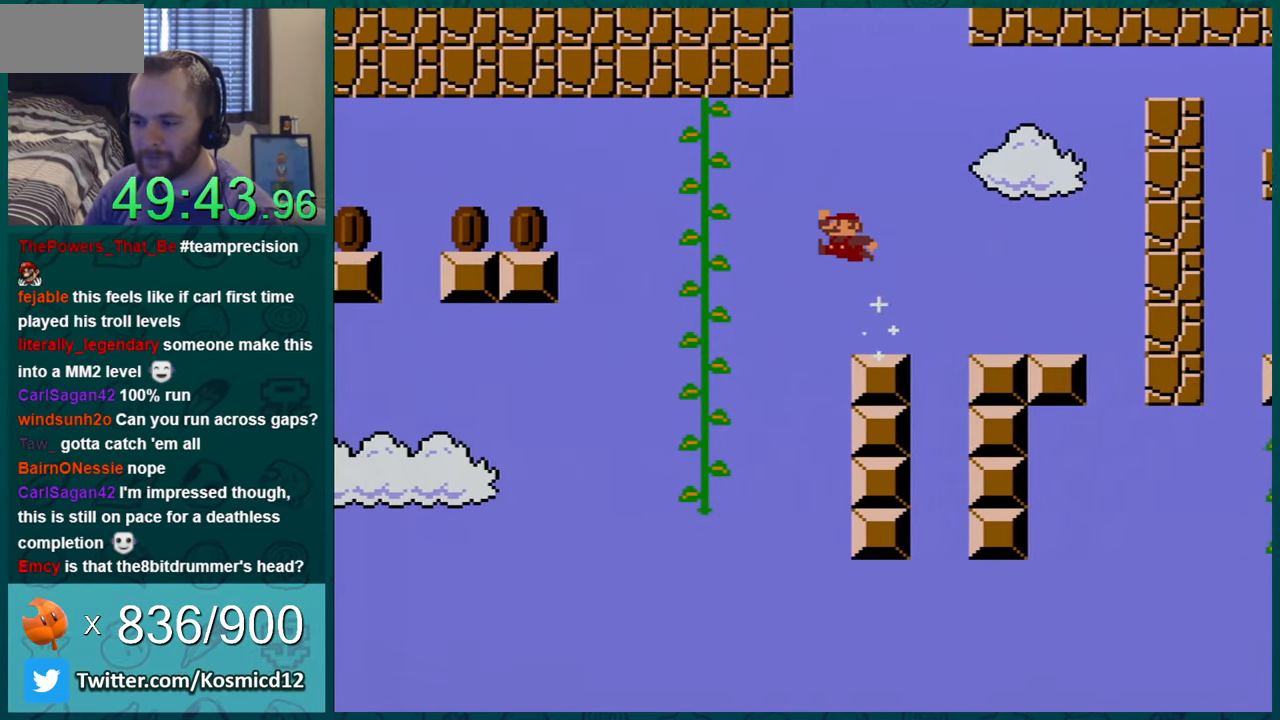
{"buttons": ["Y", "DPAD_UP", "DPAD_LEFT"], "events": [[117, "B", "up"], [484, "DPAD_UP", "down"]]}